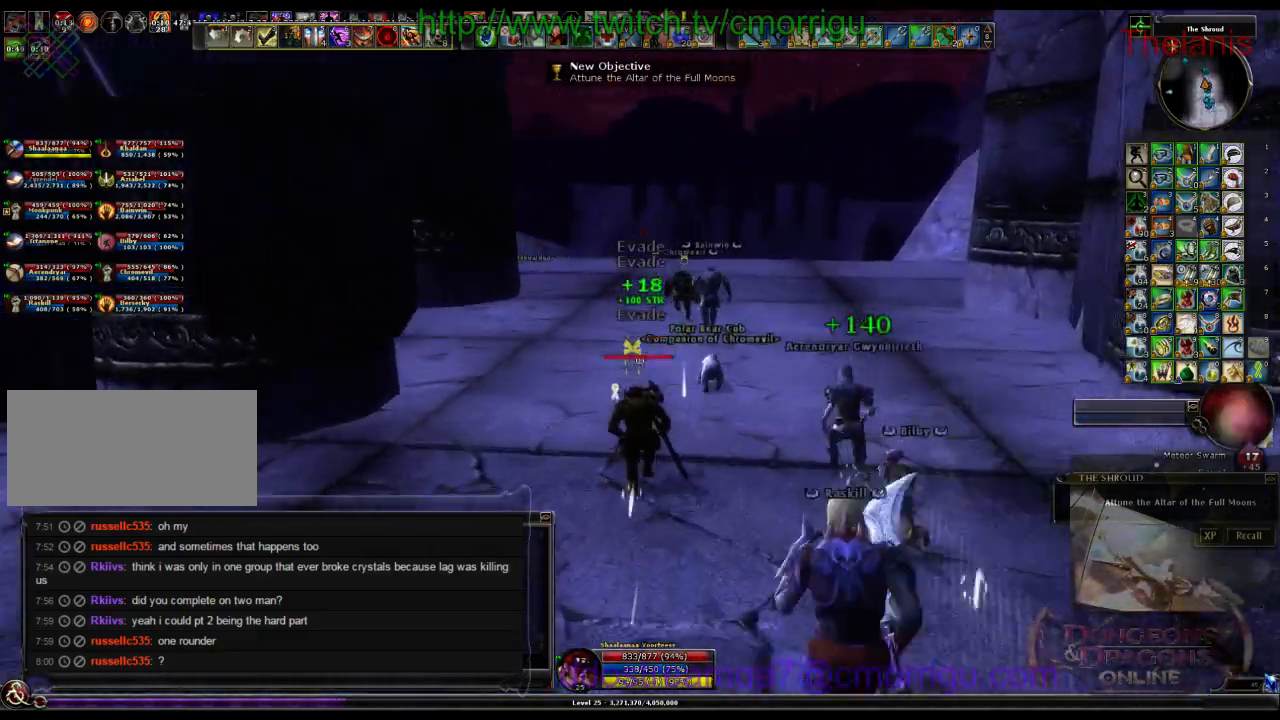
Gameplay with keyboard; each line is a JSON object with the keys held at the frame after it. "events" lists presses ("down") and releases ("up") of ".", "/", "0", "1", "2", "3", "4", "5", "6", "7", "8", "9", "a", "b", "backslash", "backspace", "c", "caps_lock", "comma", "ctrl_l", "ctrl_r", "d", "e", "equals", "escape", "f", "f1", "f10", "f11", "f12", "f2", "f3", "f4", "f5", "f6", "f7", "f8", "f9", "g", "h", "i", "j", "k", "l", "lbracket", "m", "minus", "n", "o", "p", "q", "quote", "r", "rbracket", "return", "s", "semicolon", "shift_l", "shift_r", "space", "t", "tab", "tilde", "u", "v", "w", "x", "y" and "z" between this image and that frame as [ms after this image, input, new state], when the widget could be followed in between. No other keys are recorded. Mouse input is not recorded.
{"keys": ["w"], "events": []}
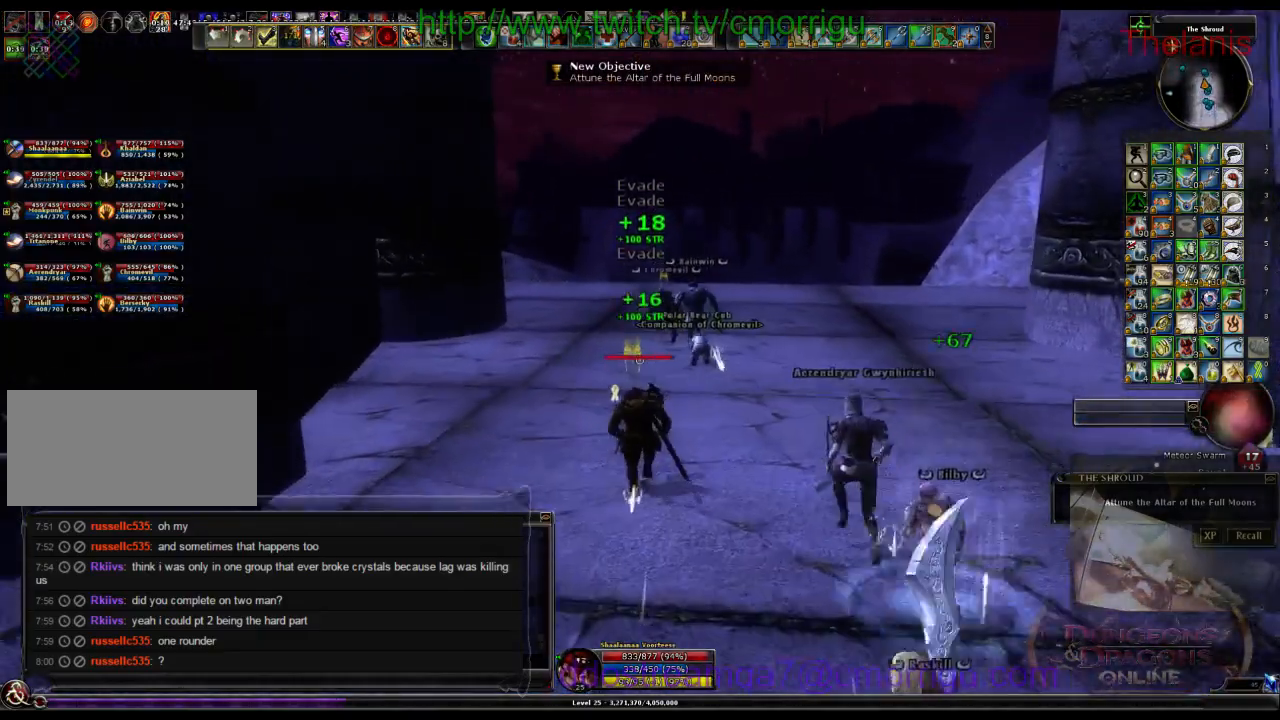
{"keys": ["w"], "events": []}
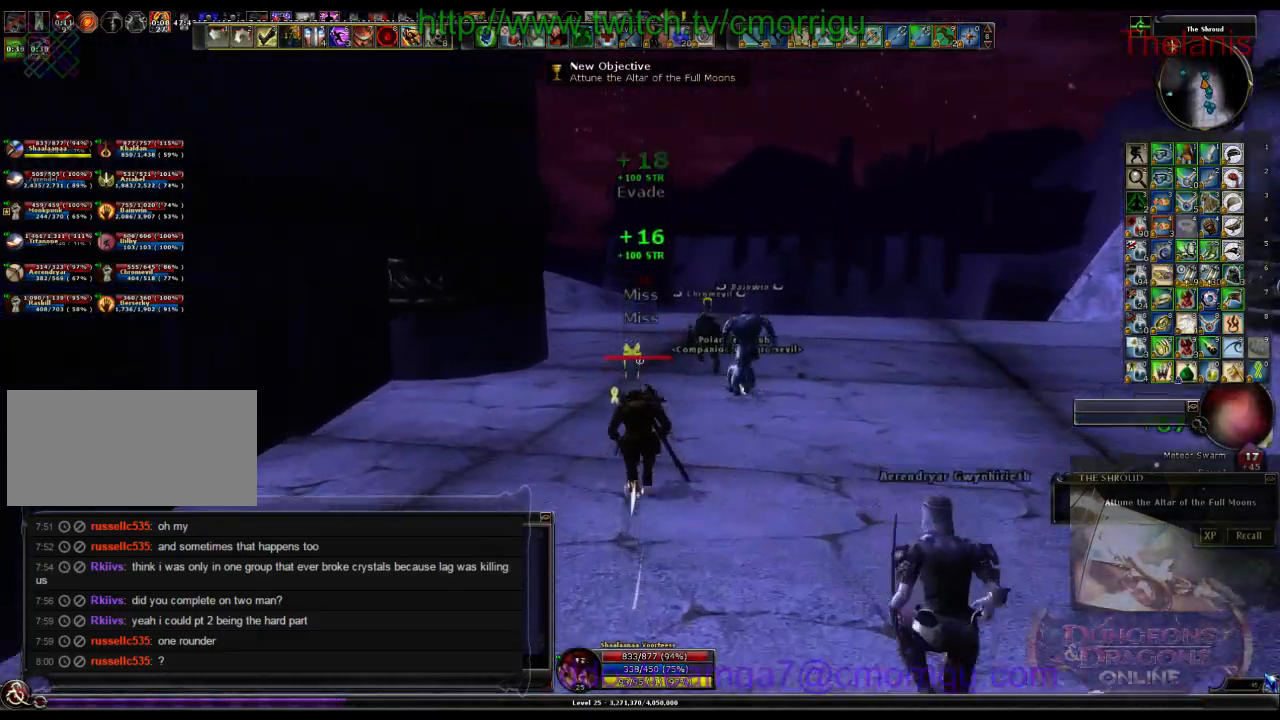
{"keys": ["w"], "events": []}
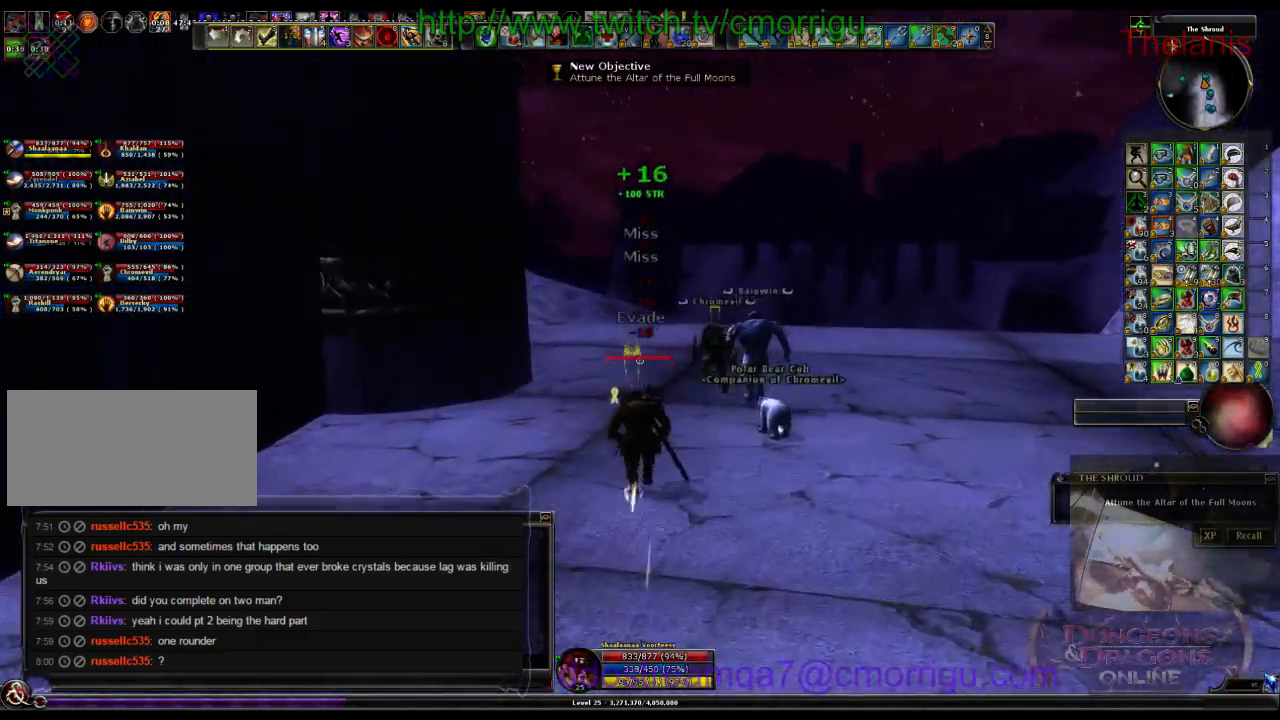
{"keys": ["w"], "events": []}
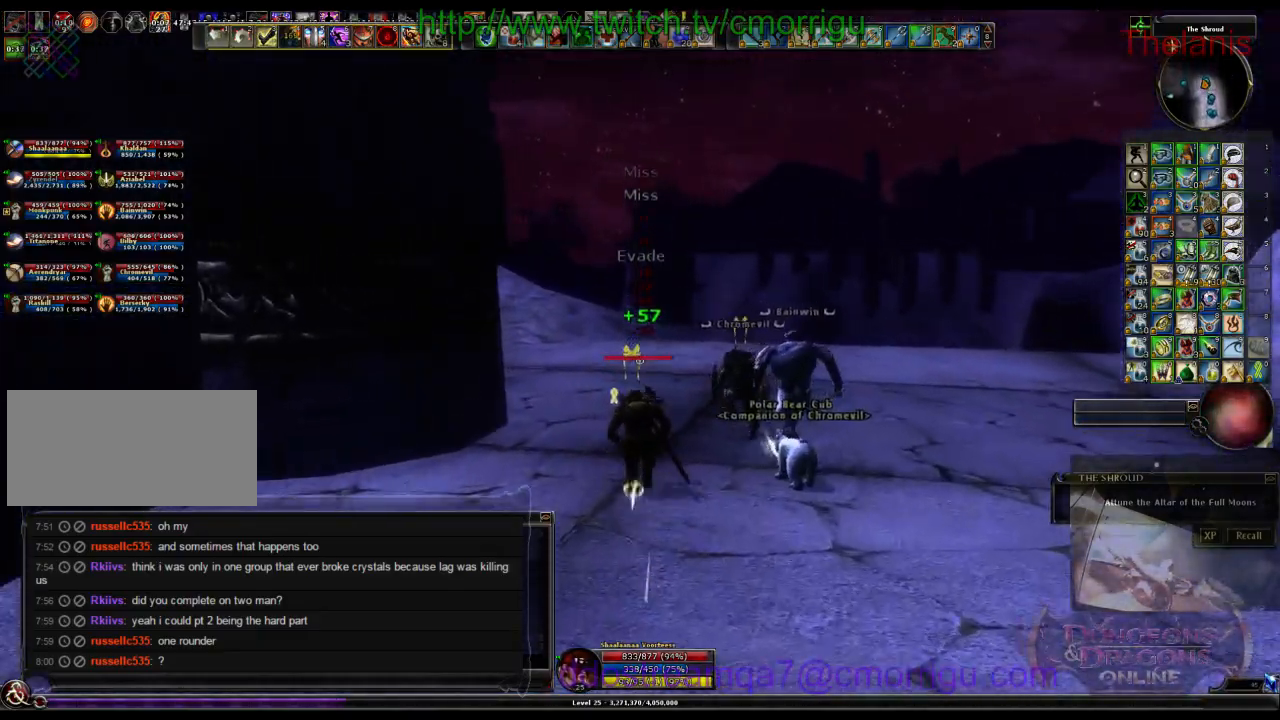
{"keys": ["w"], "events": []}
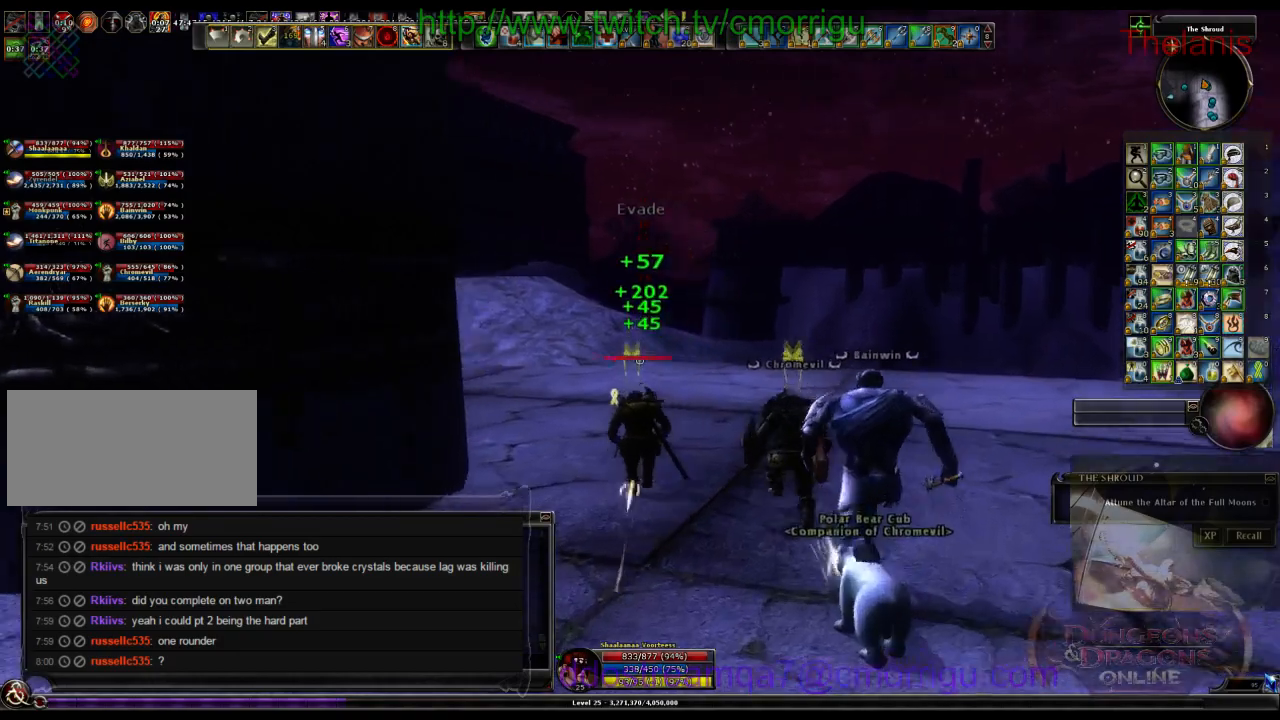
{"keys": ["w"], "events": []}
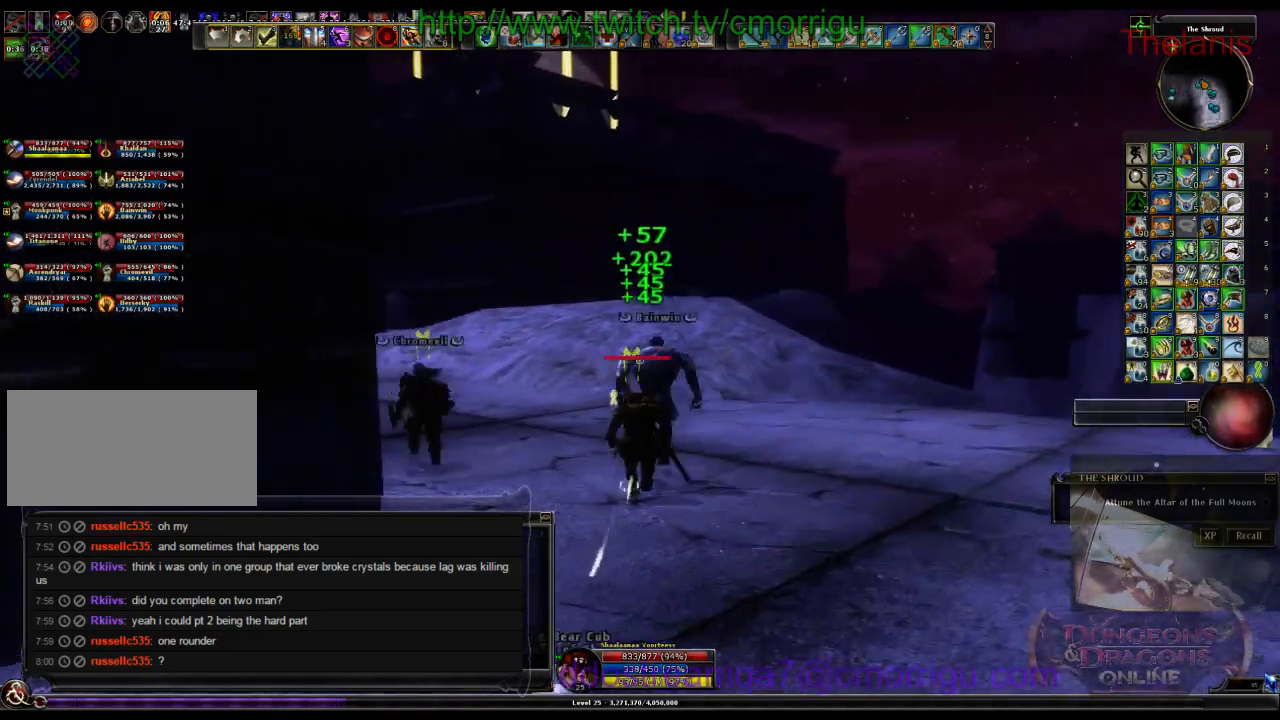
{"keys": ["w"], "events": []}
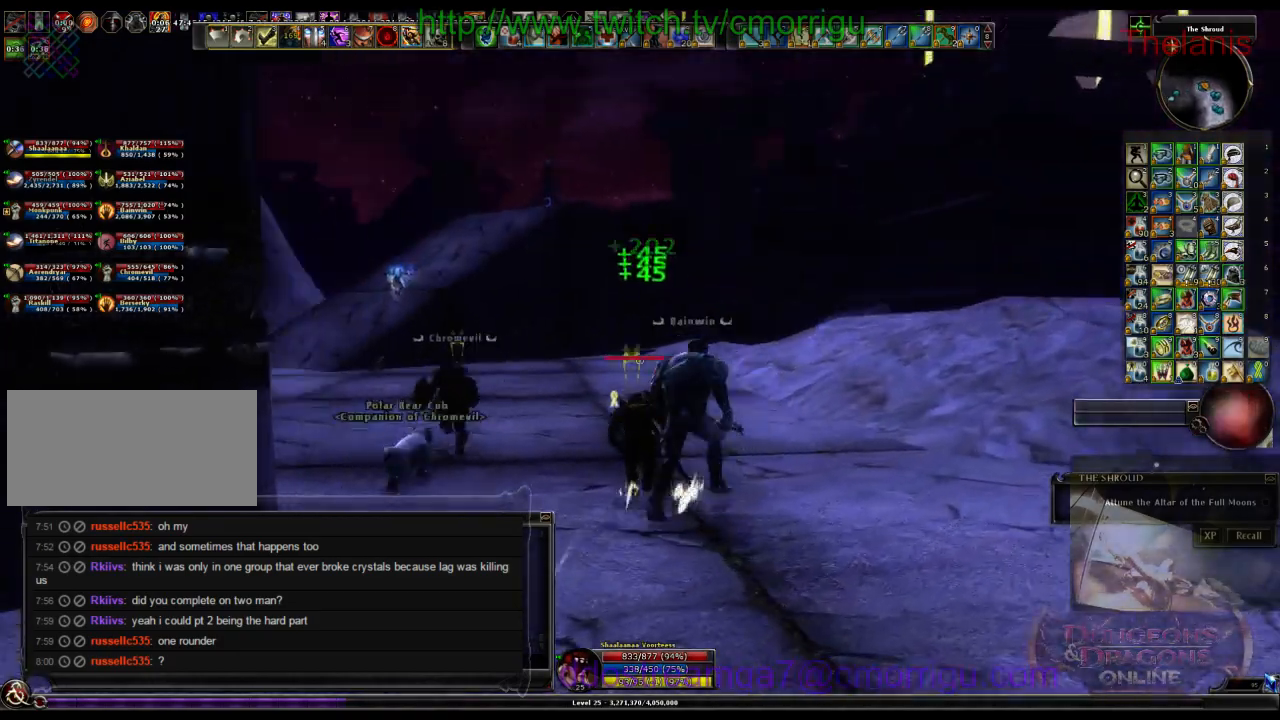
{"keys": ["w"], "events": []}
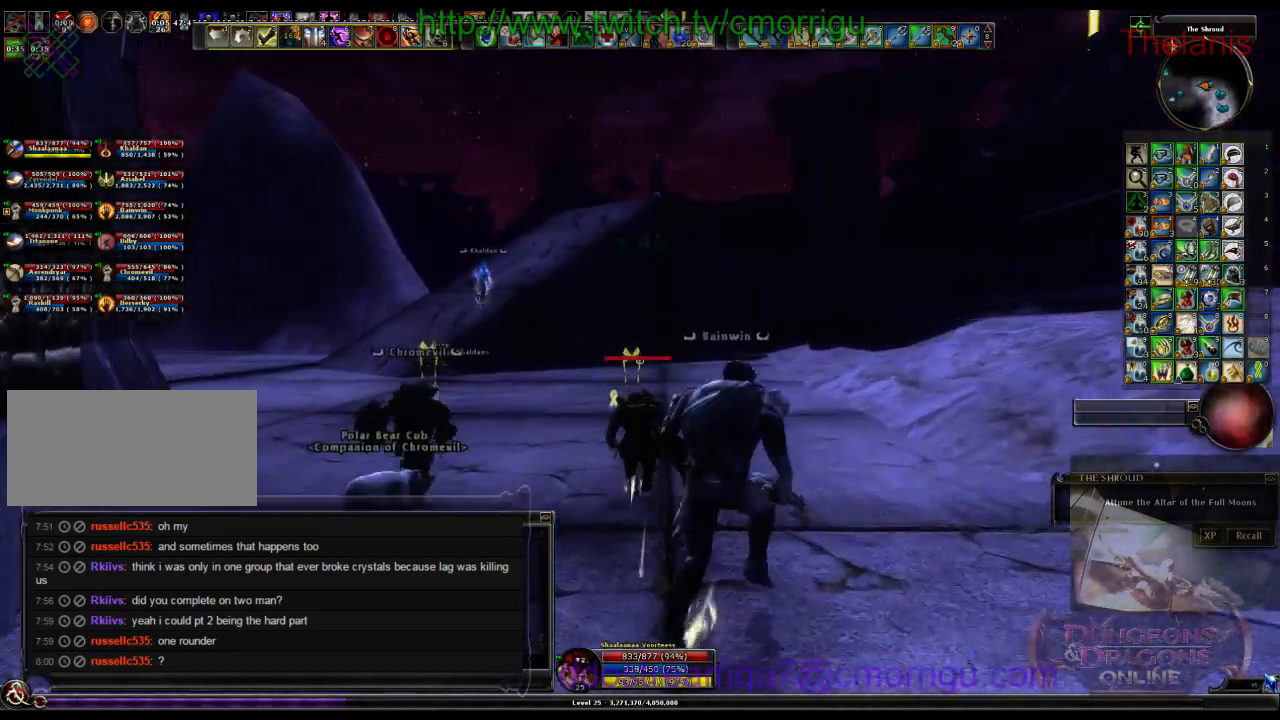
{"keys": ["w"], "events": []}
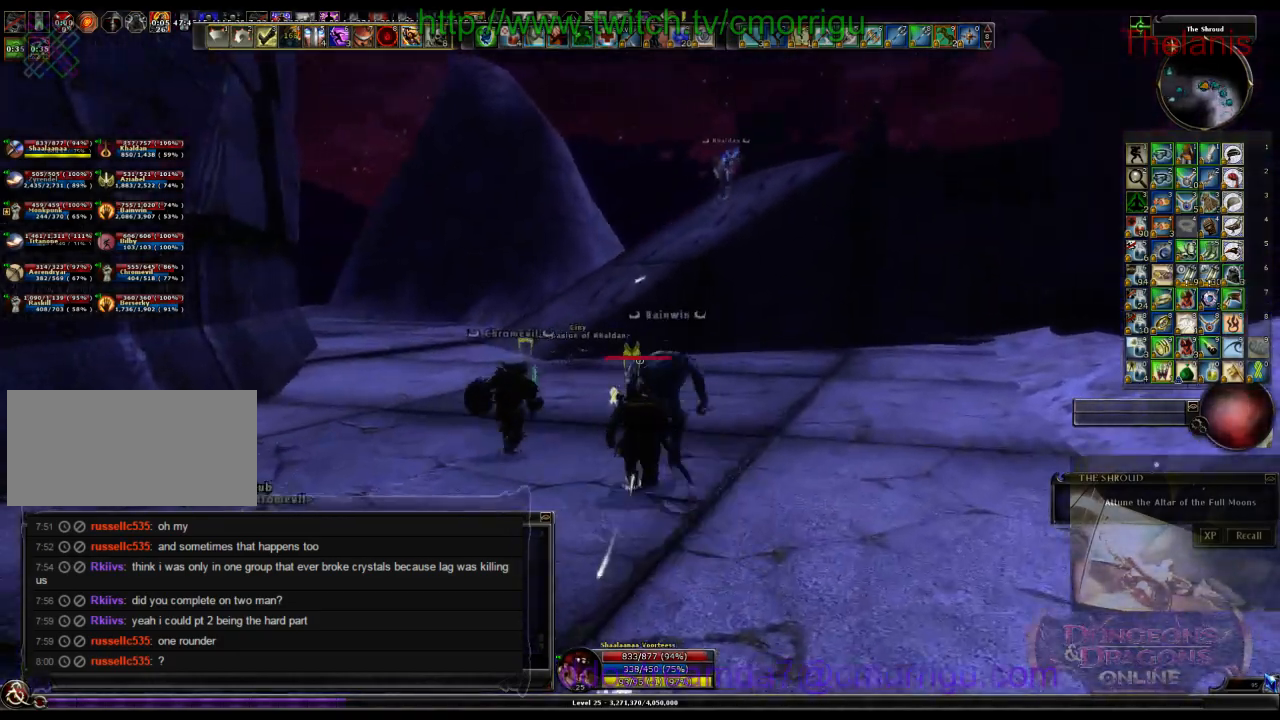
{"keys": ["w"], "events": []}
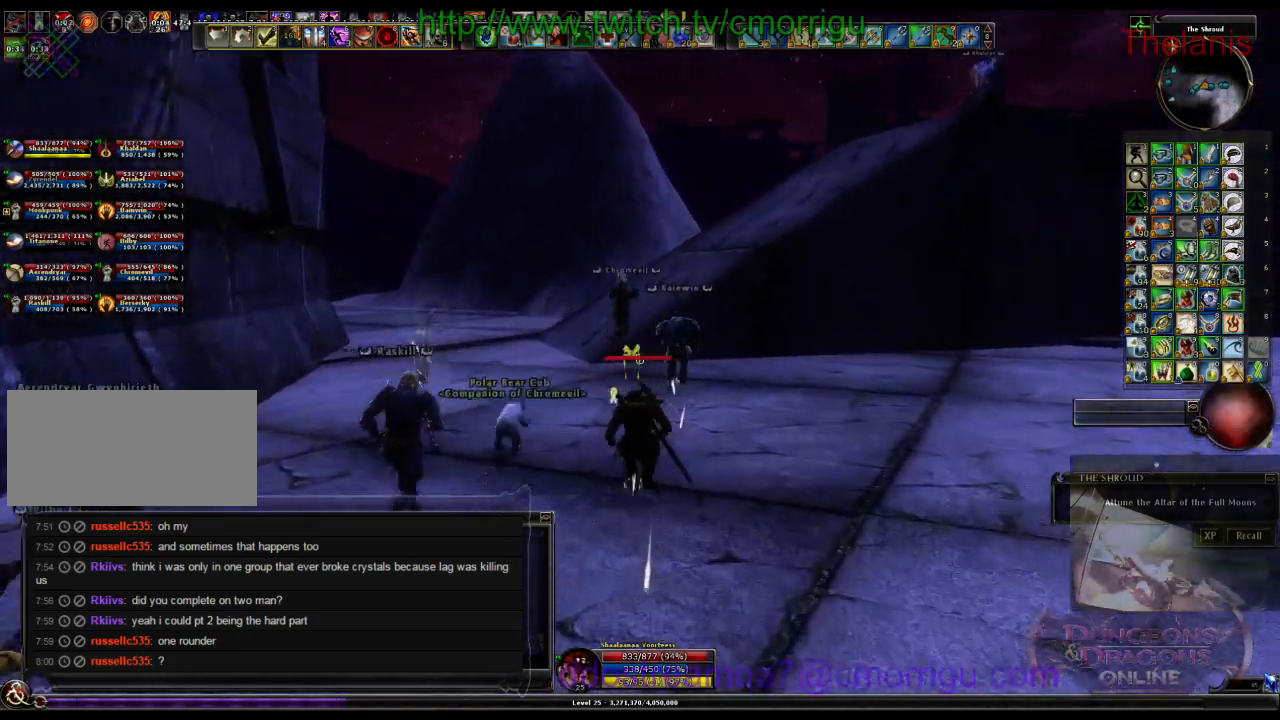
{"keys": ["w"], "events": []}
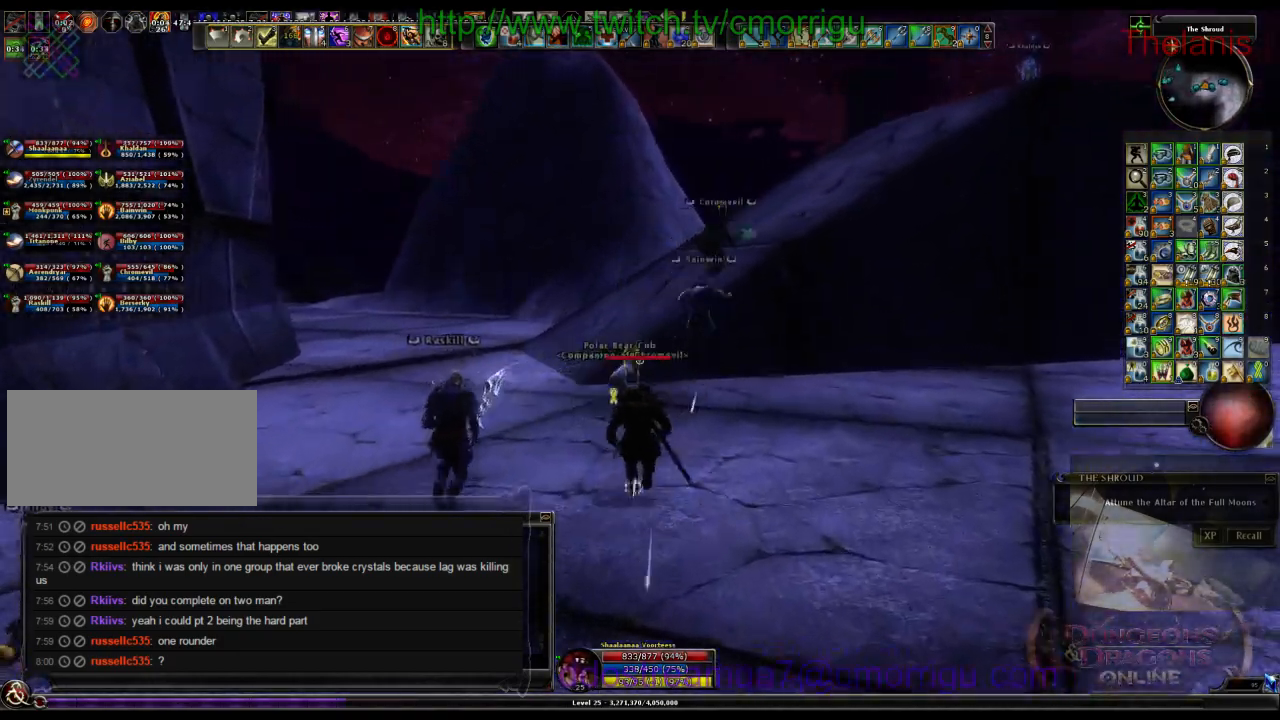
{"keys": ["w"], "events": []}
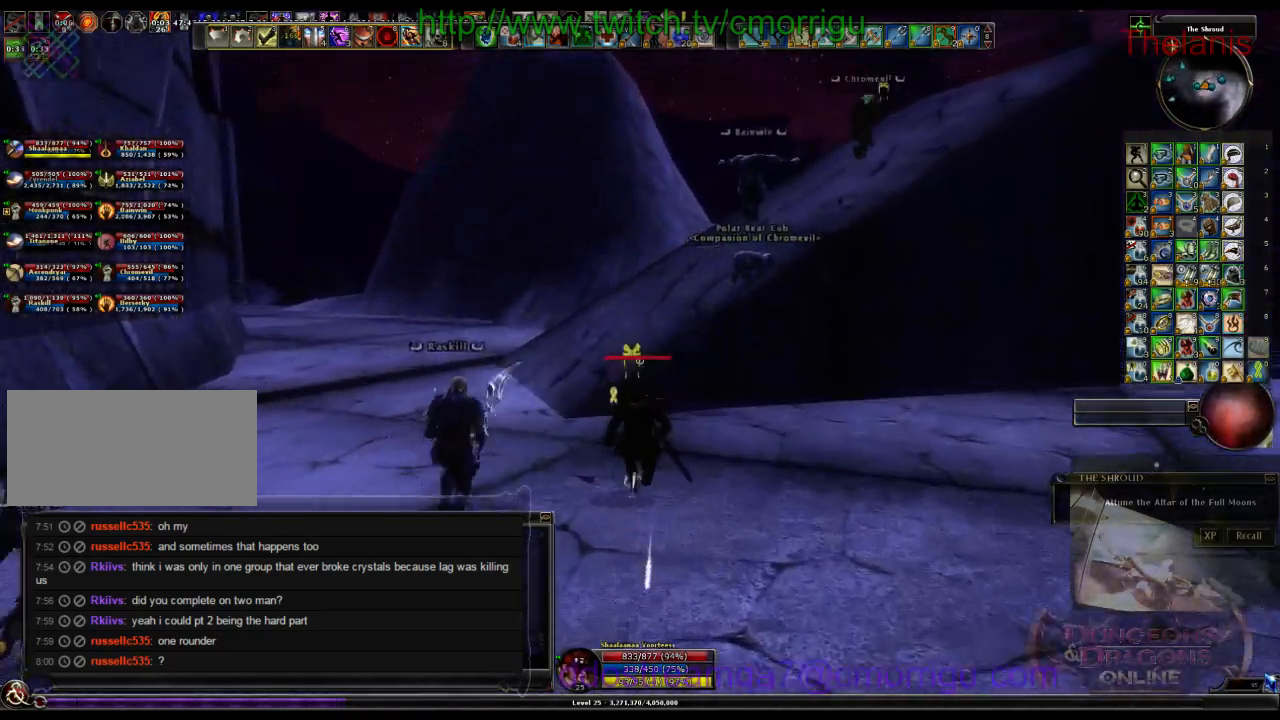
{"keys": ["w"], "events": [[200, "space", "down"], [433, "space", "up"]]}
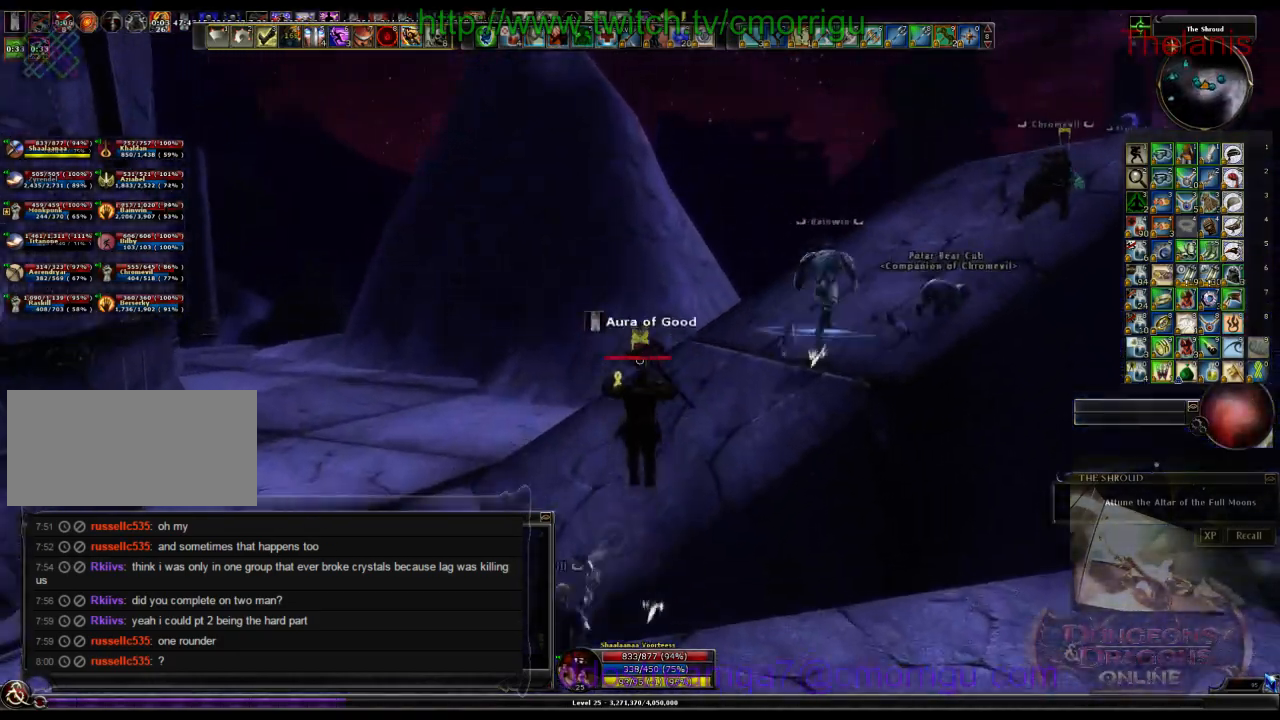
{"keys": ["w"], "events": []}
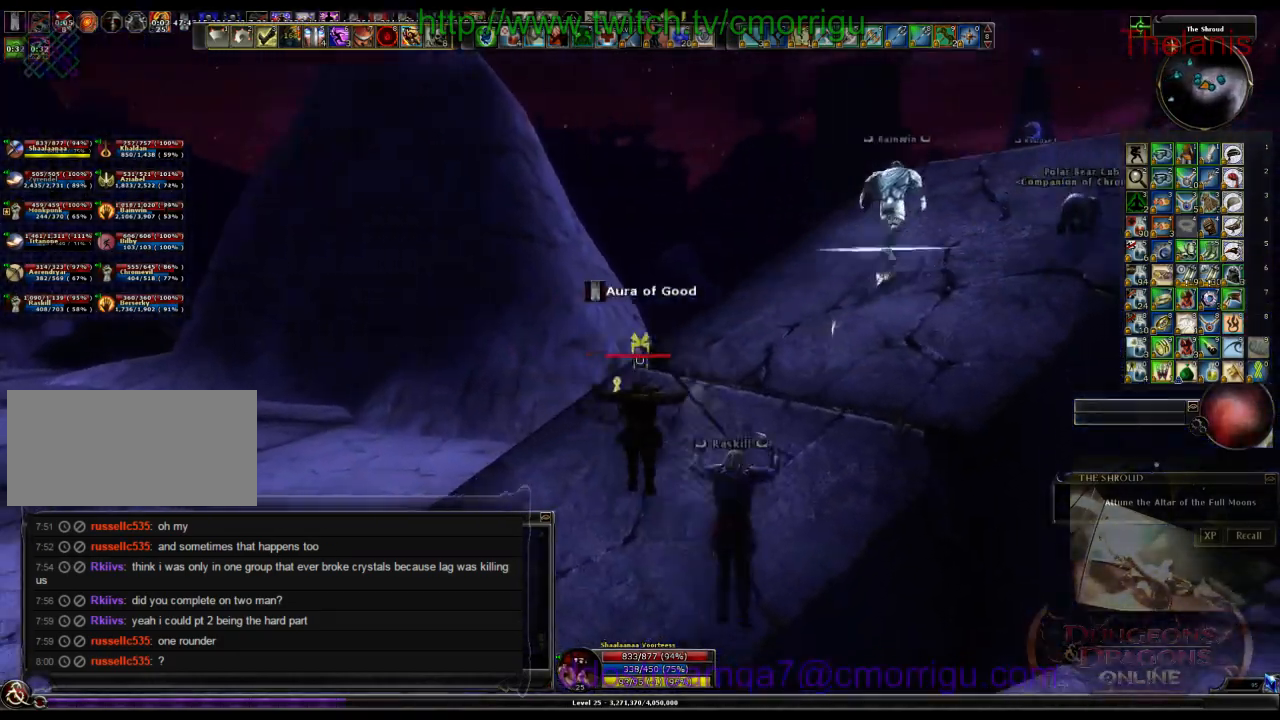
{"keys": ["w"], "events": []}
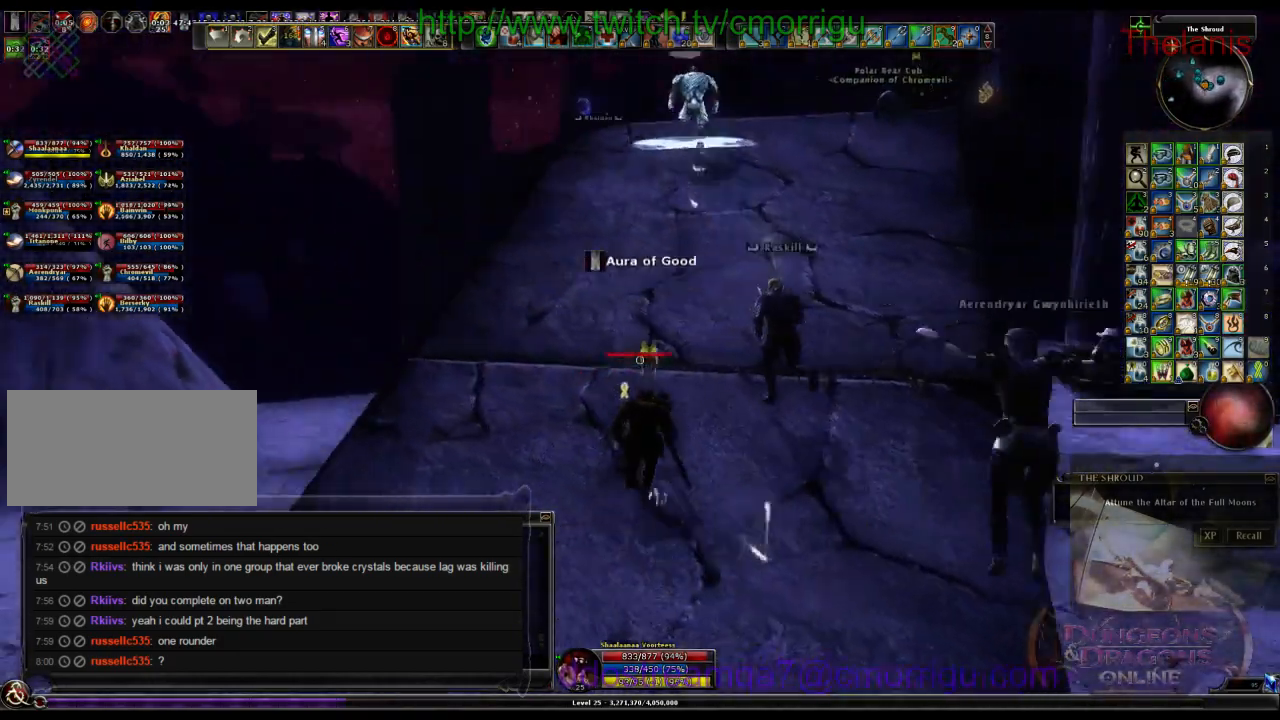
{"keys": ["w"], "events": []}
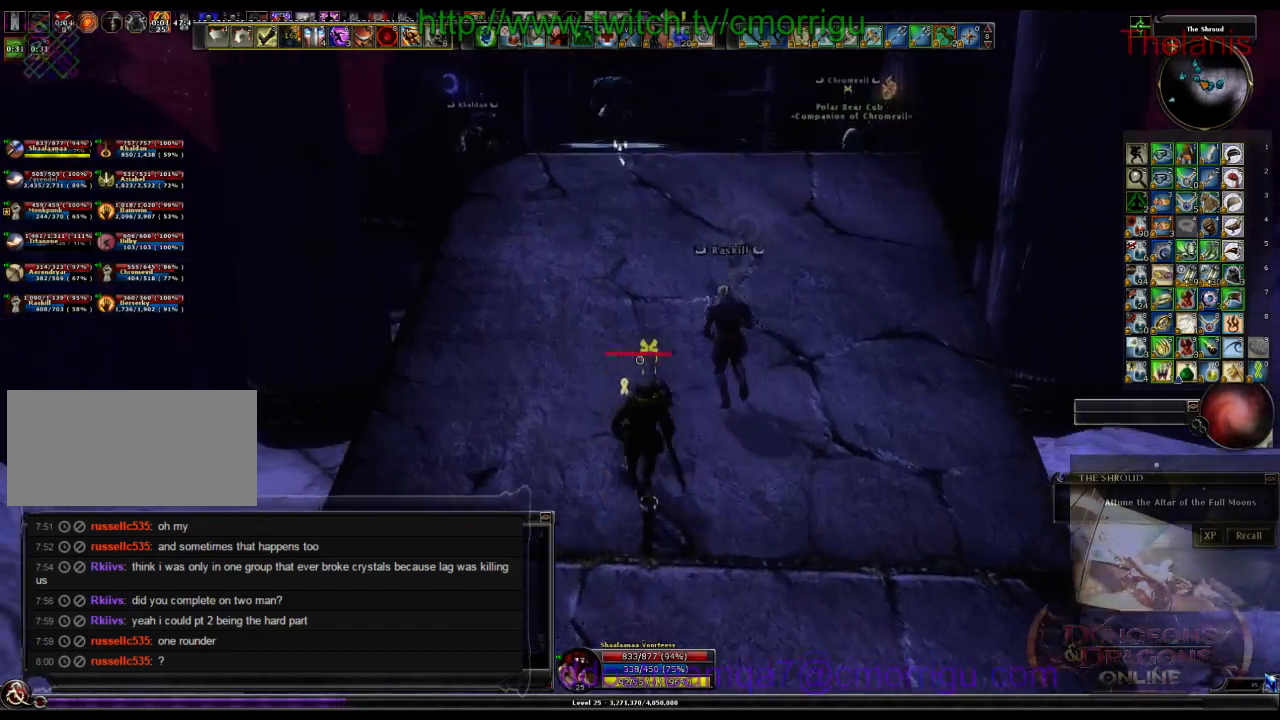
{"keys": ["w"], "events": []}
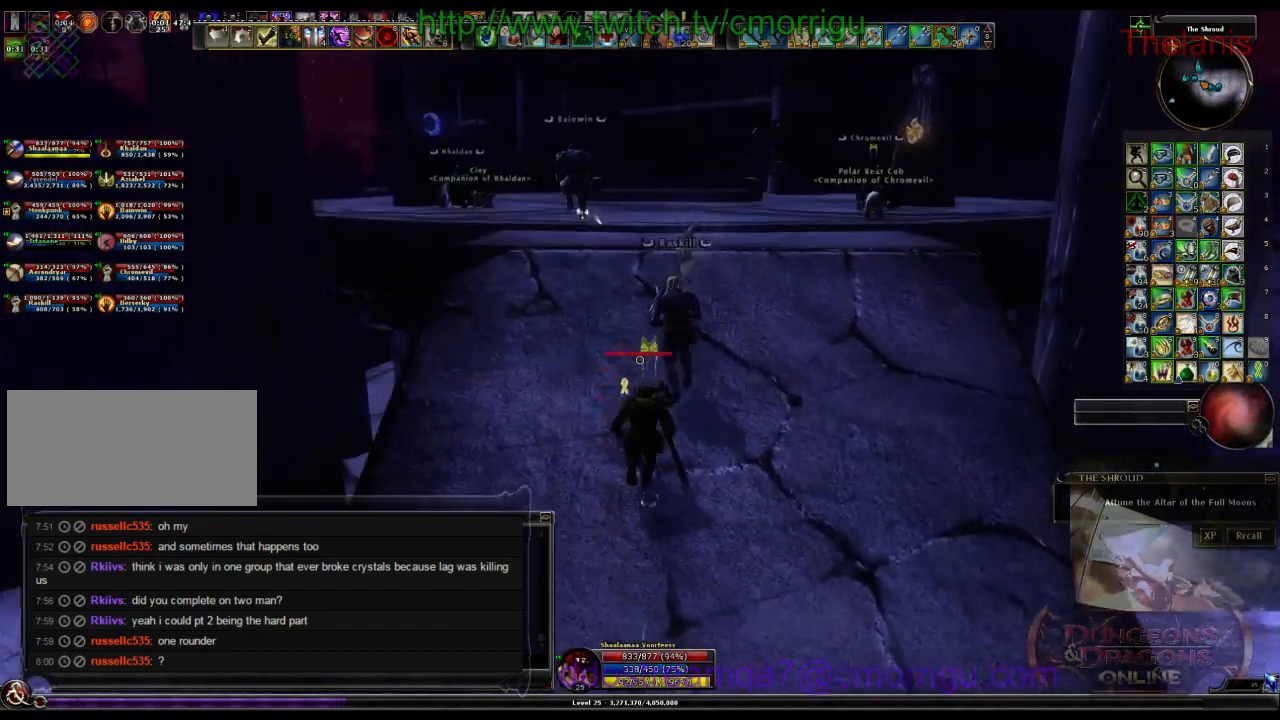
{"keys": ["w"], "events": []}
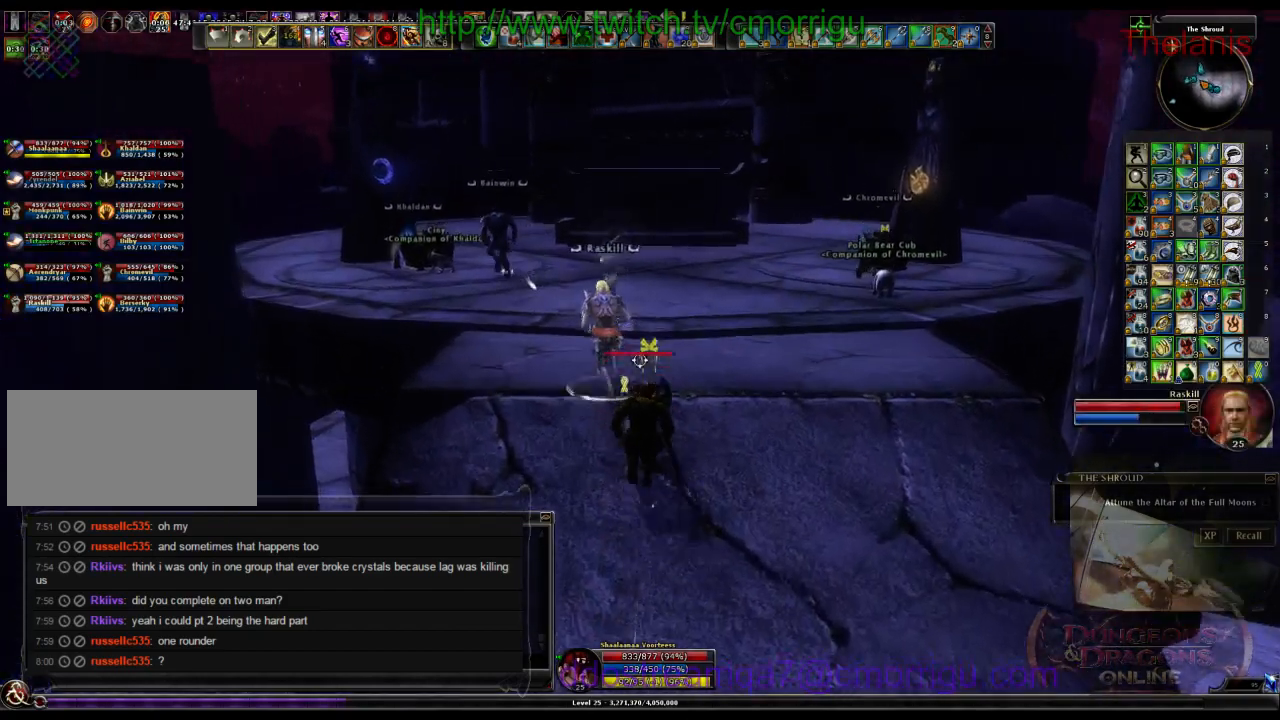
{"keys": ["w"], "events": []}
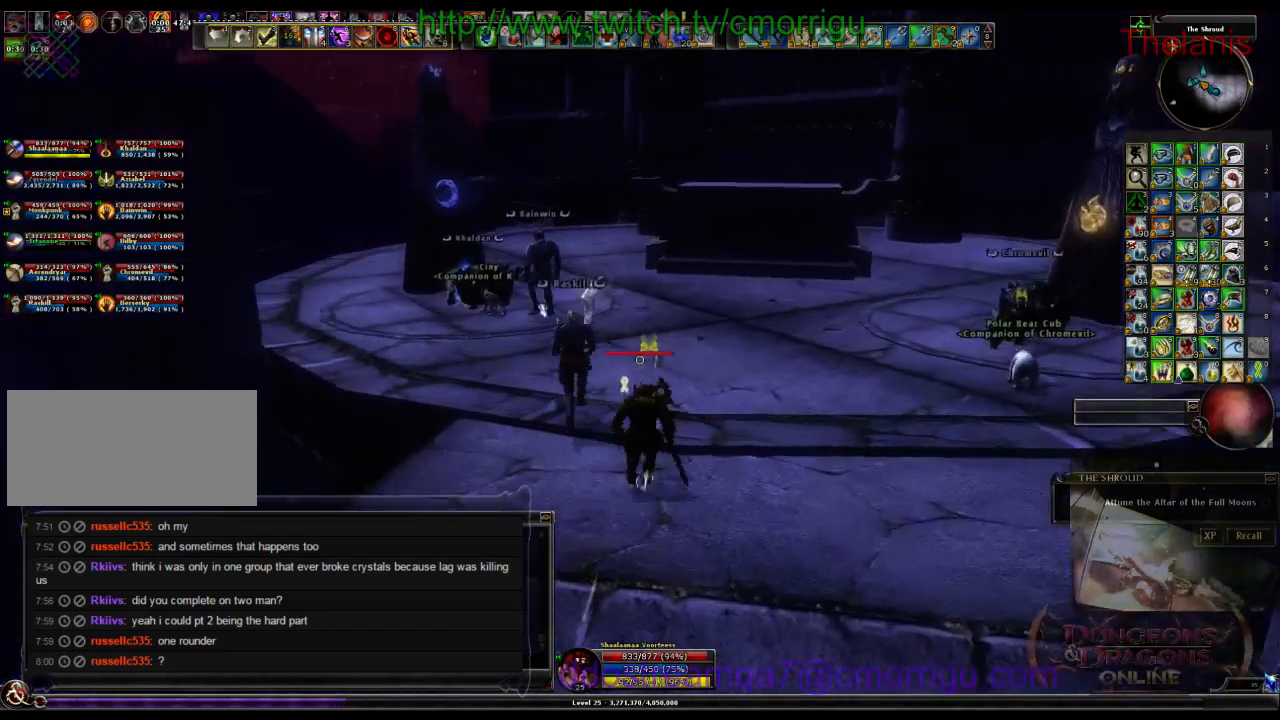
{"keys": ["a", "w"], "events": [[500, "a", "down"]]}
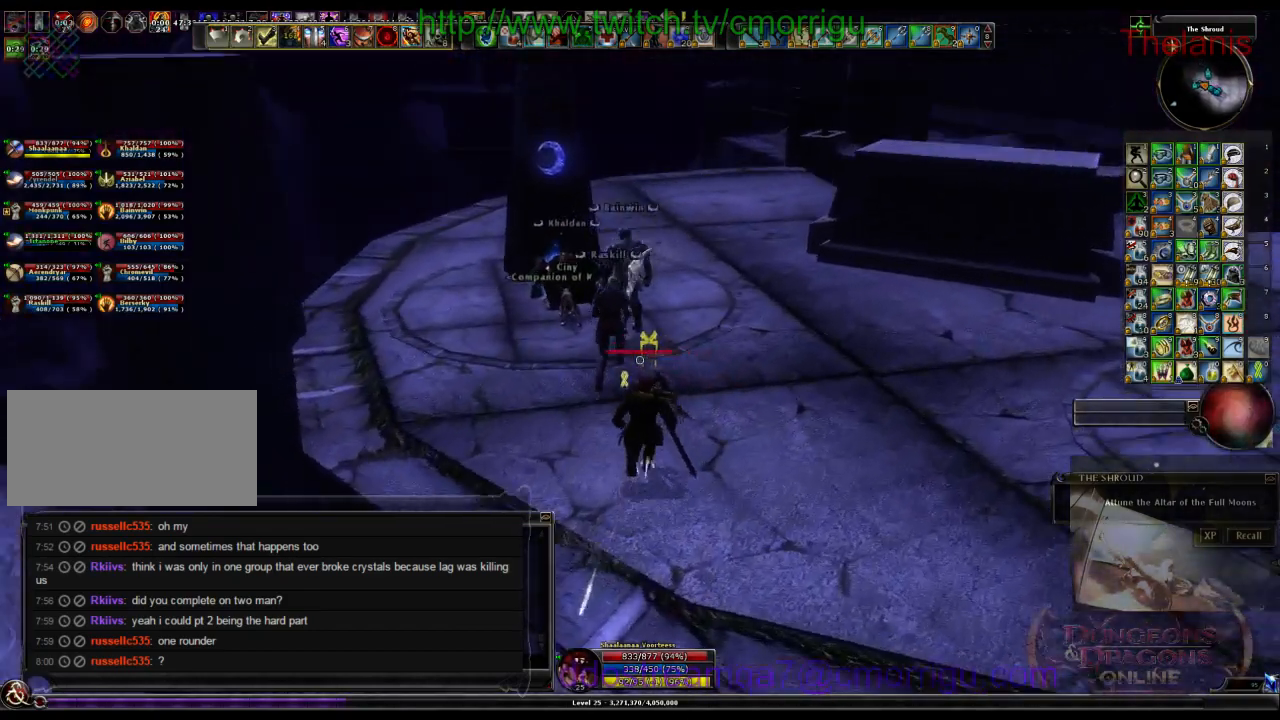
{"keys": ["w"], "events": [[400, "a", "up"]]}
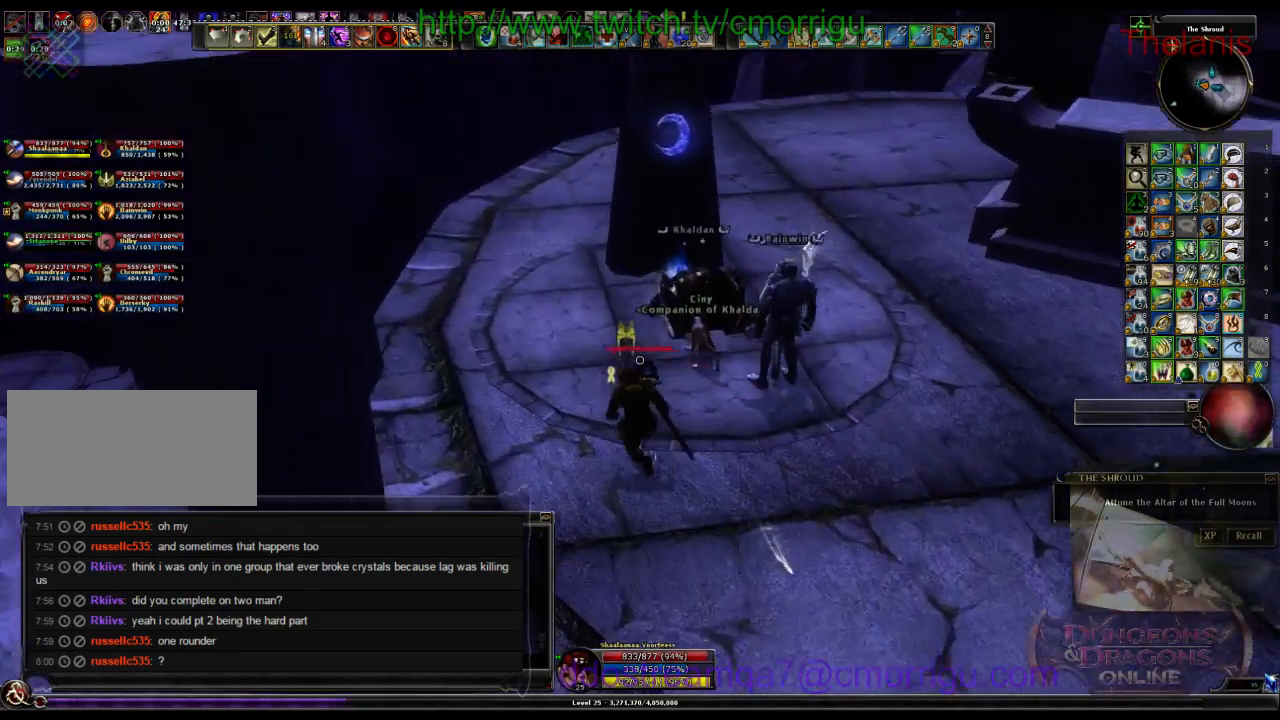
{"keys": [], "events": [[167, "w", "up"]]}